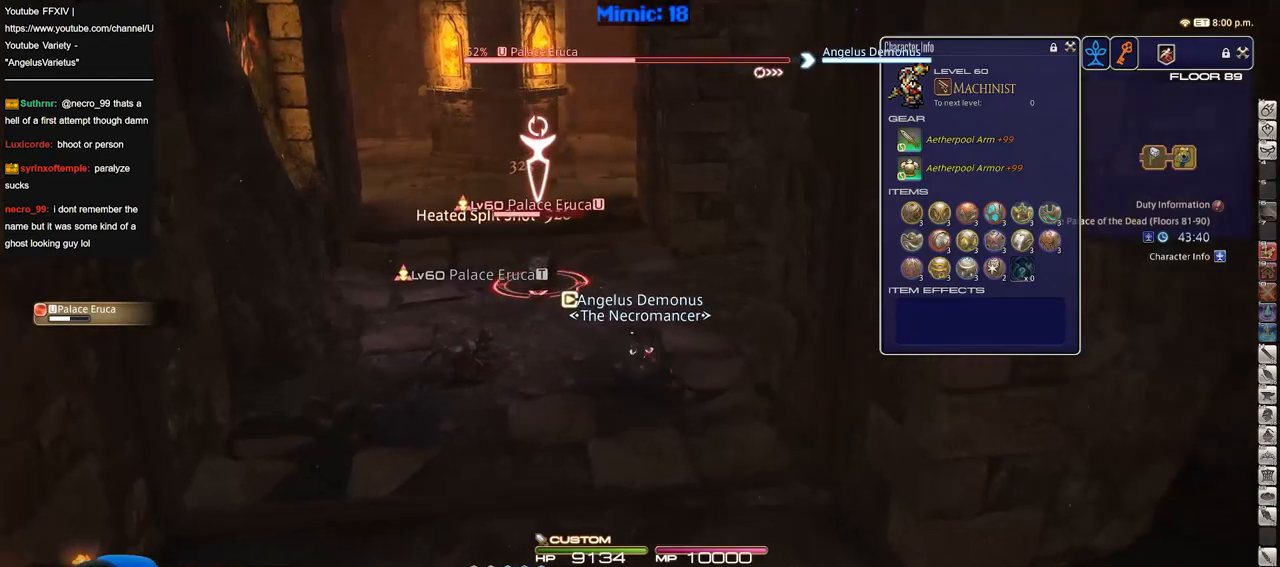
Gameplay with keyboard; each line is a JSON object with the keys held at the frame after it. "events" lists presses ("down") and releases ("up") of "a", "alt", "caps_lock", "ctrl", "d", "down", "e", "escape", "f", "f1", "f10", "f11", "f12", "f2", "f3", "f4", "f5", "f6", "f7", "f8", "f9", "g", "h", "i", "j", "k", "l", "lbracket", "left", "o", "p", "q", "r", "rbracket", "right", "s", "shift", "space", "super", "t", "tab", "u", "up", "w" and "y" between this image and that frame as [ms after this image, input, new state], when the widget could be followed in between. No other keys are recorded. Mouse input is not recorded.
{"keys": ["a", "w"], "events": []}
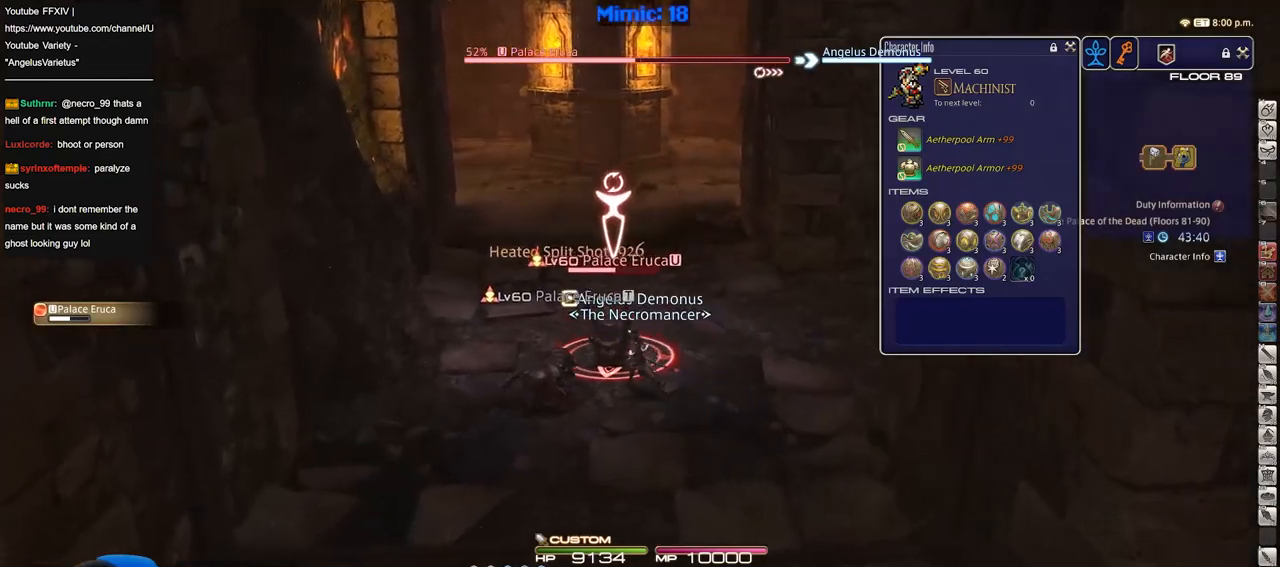
{"keys": ["d", "p", "space", "w"], "events": [[16, "p", "down"], [400, "d", "down"], [433, "a", "up"], [433, "space", "down"]]}
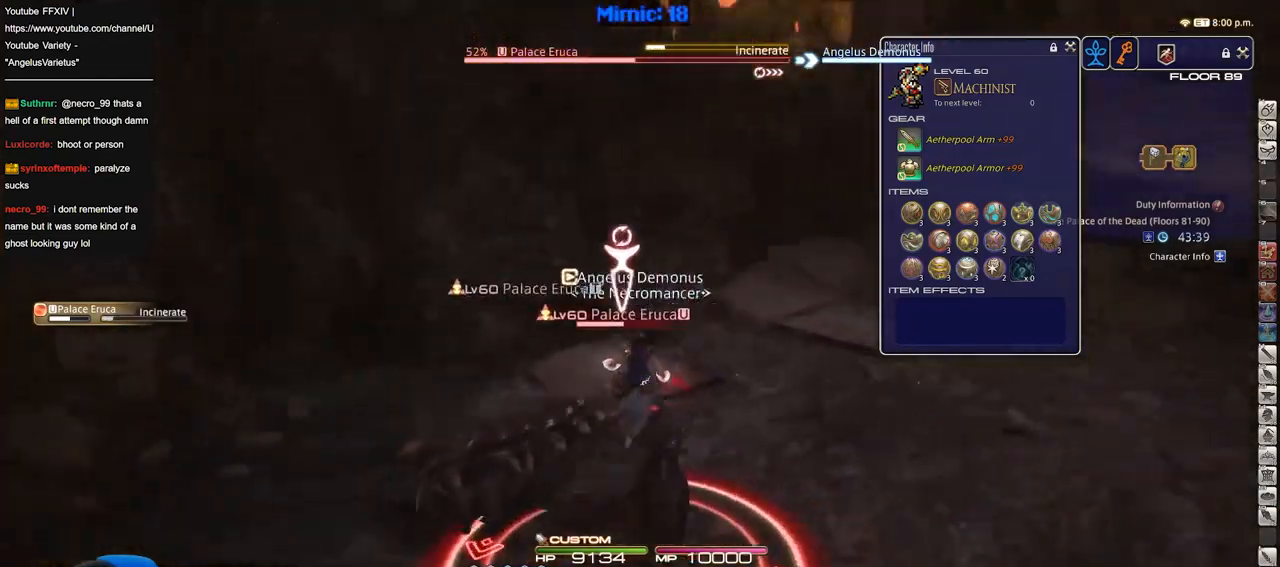
{"keys": ["d", "p"], "events": [[34, "space", "up"], [401, "w", "up"]]}
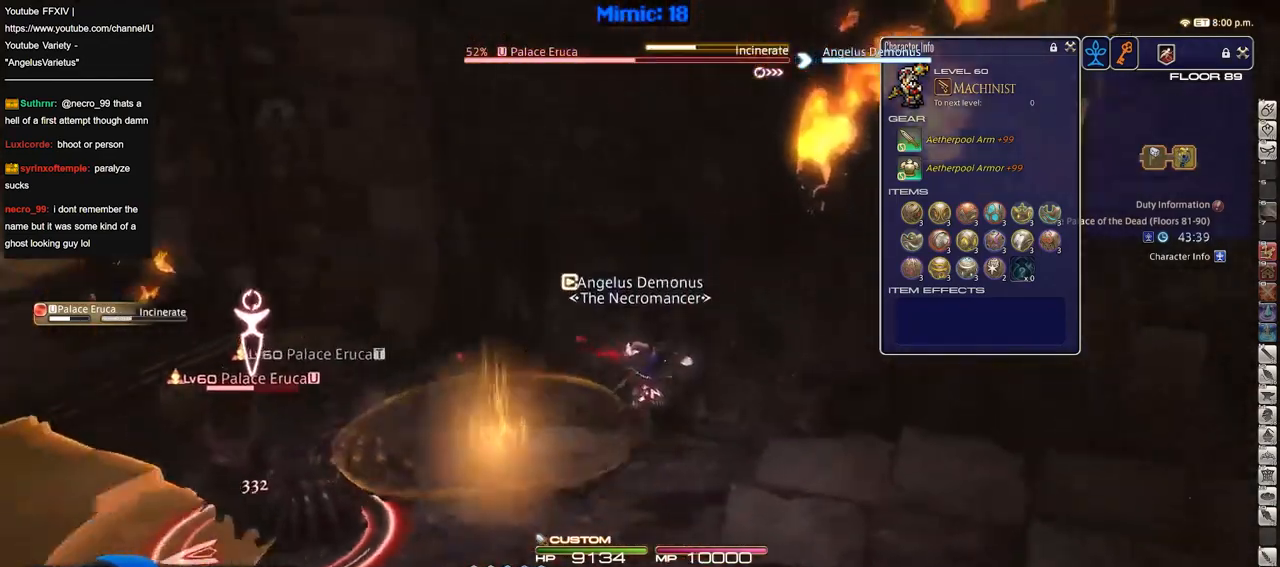
{"keys": ["s"], "events": [[50, "s", "down"], [100, "d", "up"], [333, "p", "up"]]}
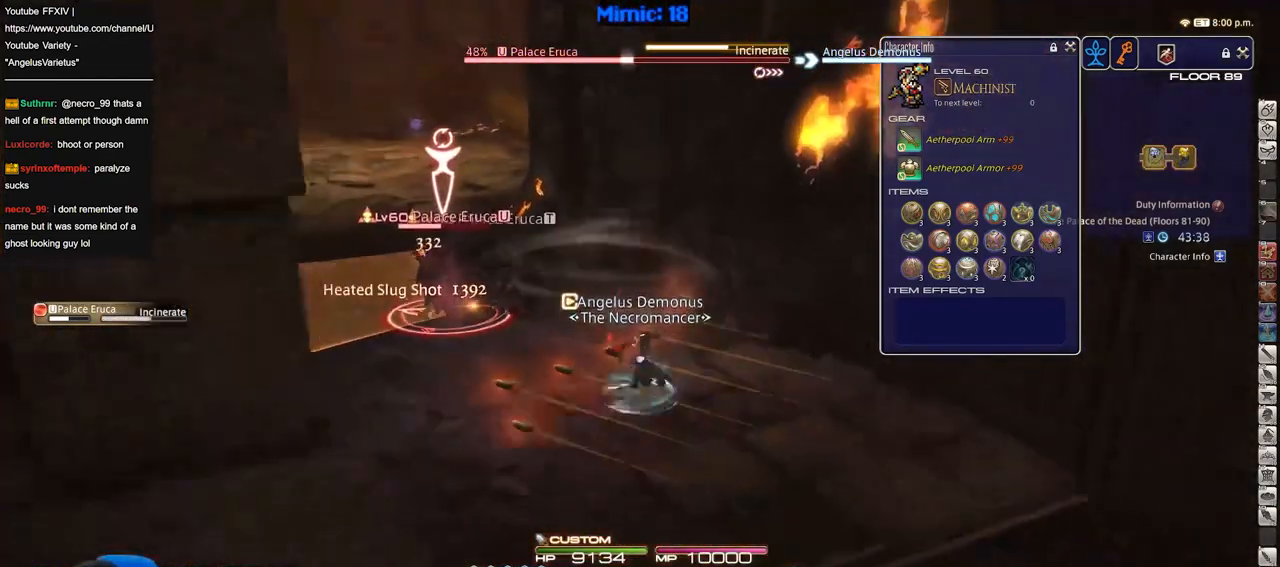
{"keys": ["a", "w"], "events": [[150, "p", "down"], [200, "a", "down"], [300, "p", "up"], [300, "s", "up"], [384, "w", "down"]]}
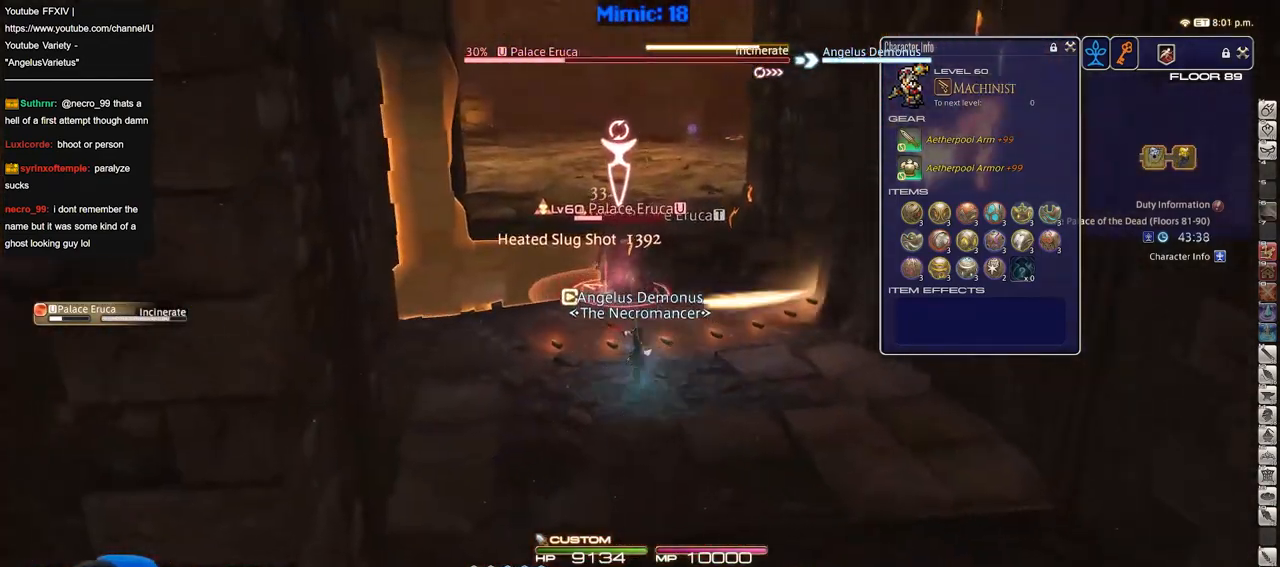
{"keys": ["a", "w"], "events": [[33, "a", "up"], [33, "d", "down"], [217, "lbracket", "down"], [267, "d", "up"], [267, "lbracket", "up"], [450, "a", "down"]]}
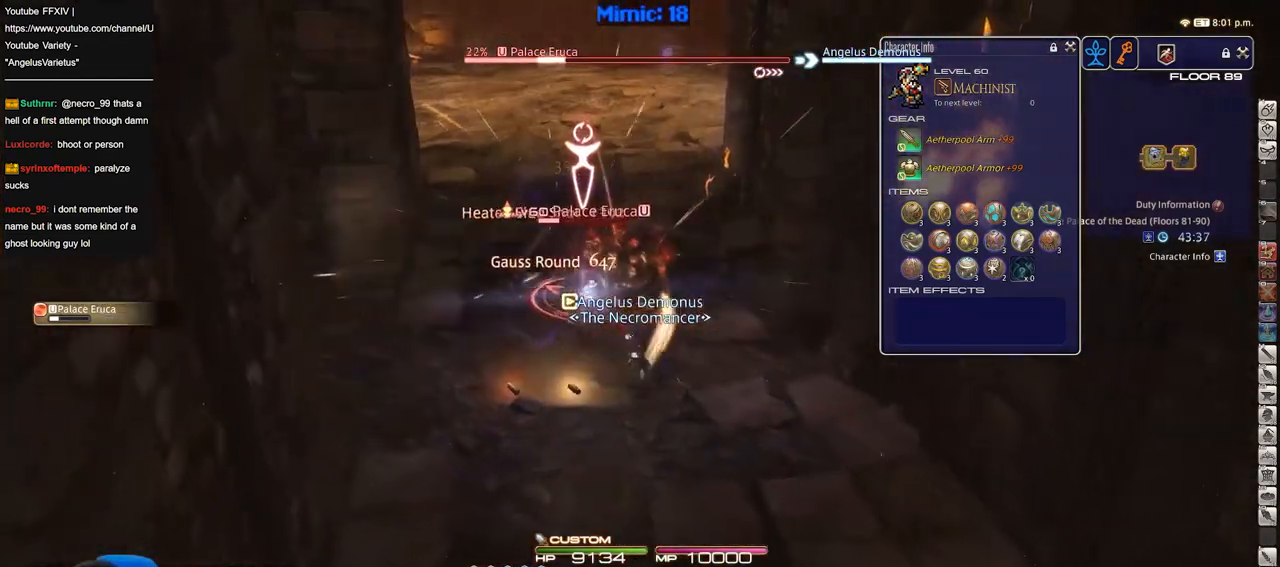
{"keys": ["w"], "events": [[150, "a", "up"]]}
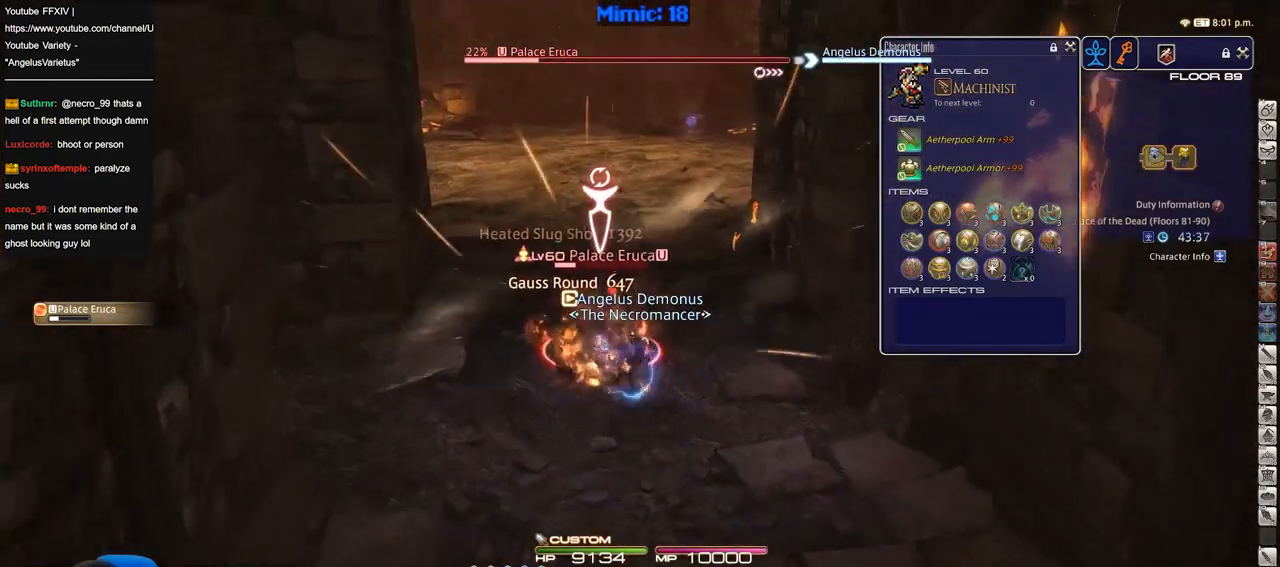
{"keys": ["a", "w"], "events": [[350, "a", "down"]]}
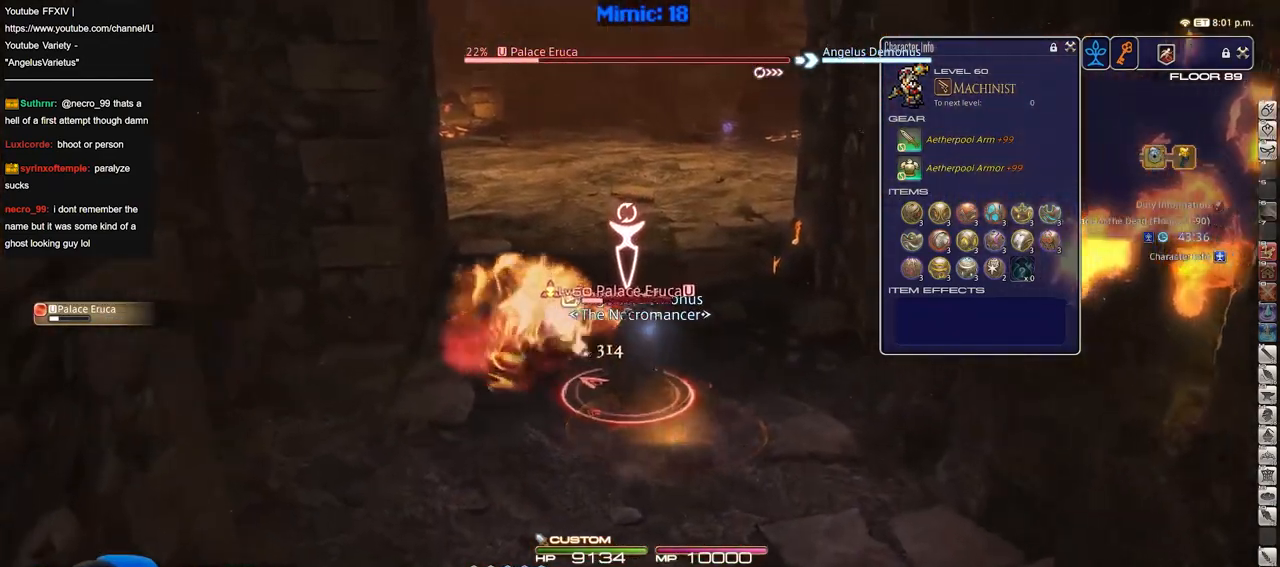
{"keys": ["a", "d", "w"], "events": [[34, "p", "down"], [401, "p", "up"], [451, "d", "down"]]}
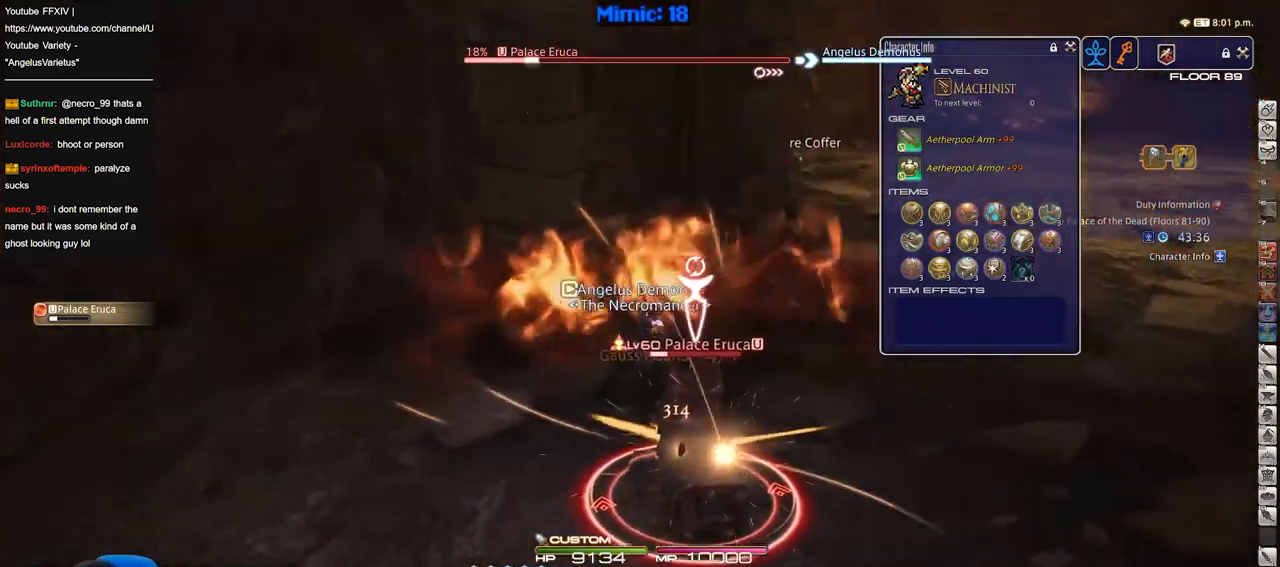
{"keys": ["w"], "events": [[50, "a", "up"], [100, "space", "down"], [233, "space", "up"], [383, "d", "up"]]}
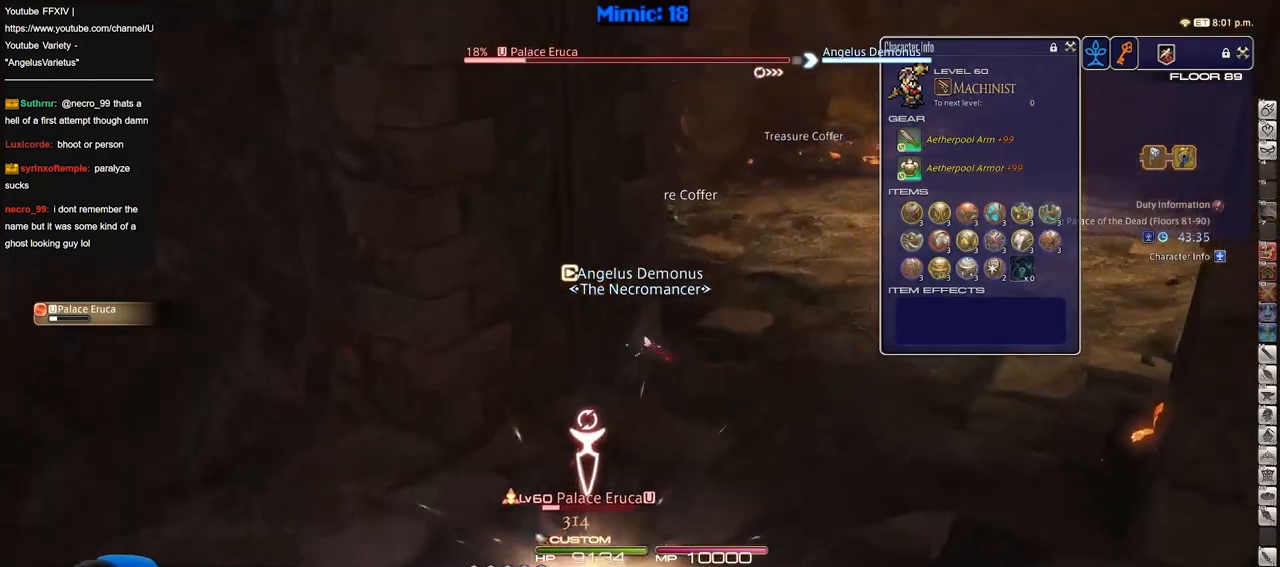
{"keys": ["d", "w"], "events": [[351, "d", "down"]]}
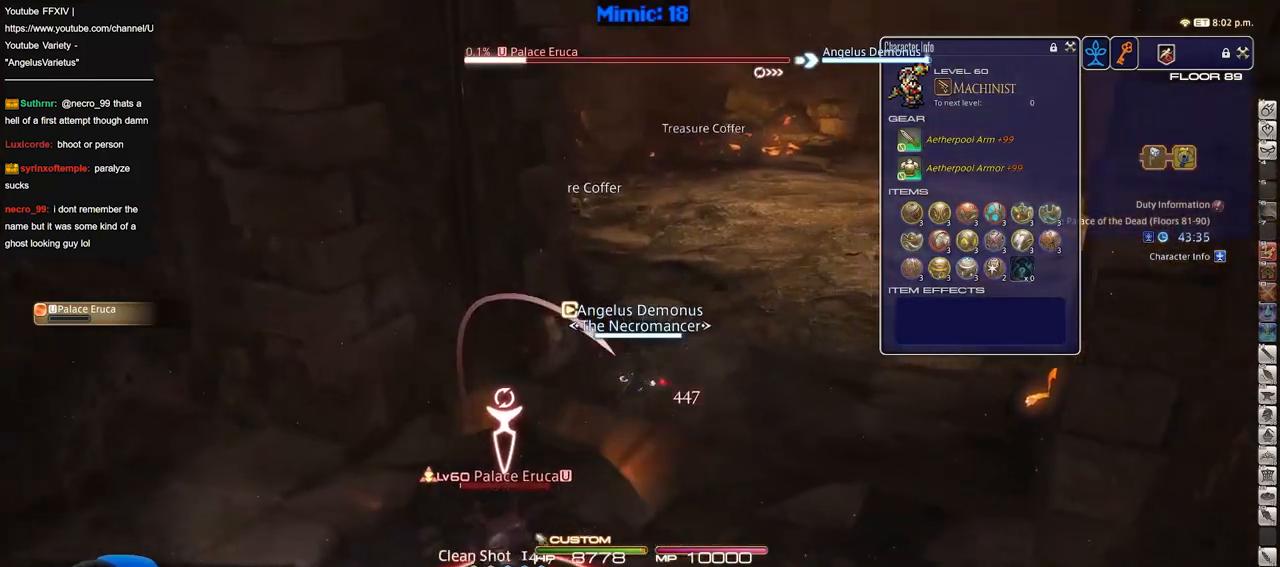
{"keys": [], "events": [[167, "rbracket", "down"], [267, "d", "up"], [267, "rbracket", "up"], [267, "w", "up"]]}
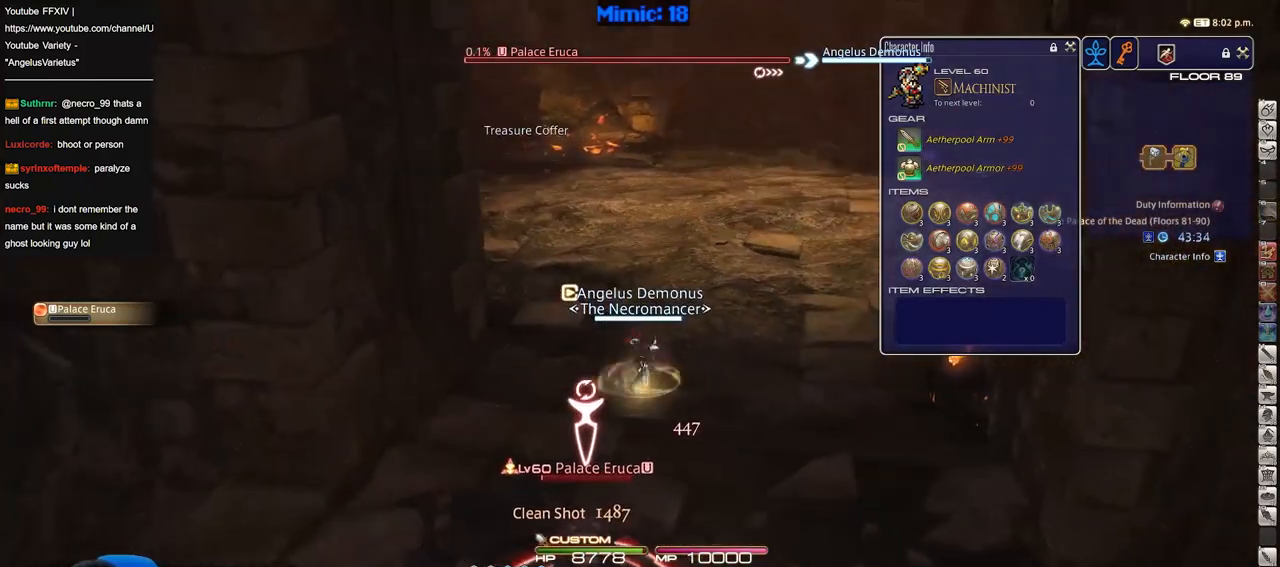
{"keys": ["a", "w"], "events": [[417, "a", "down"], [467, "w", "down"]]}
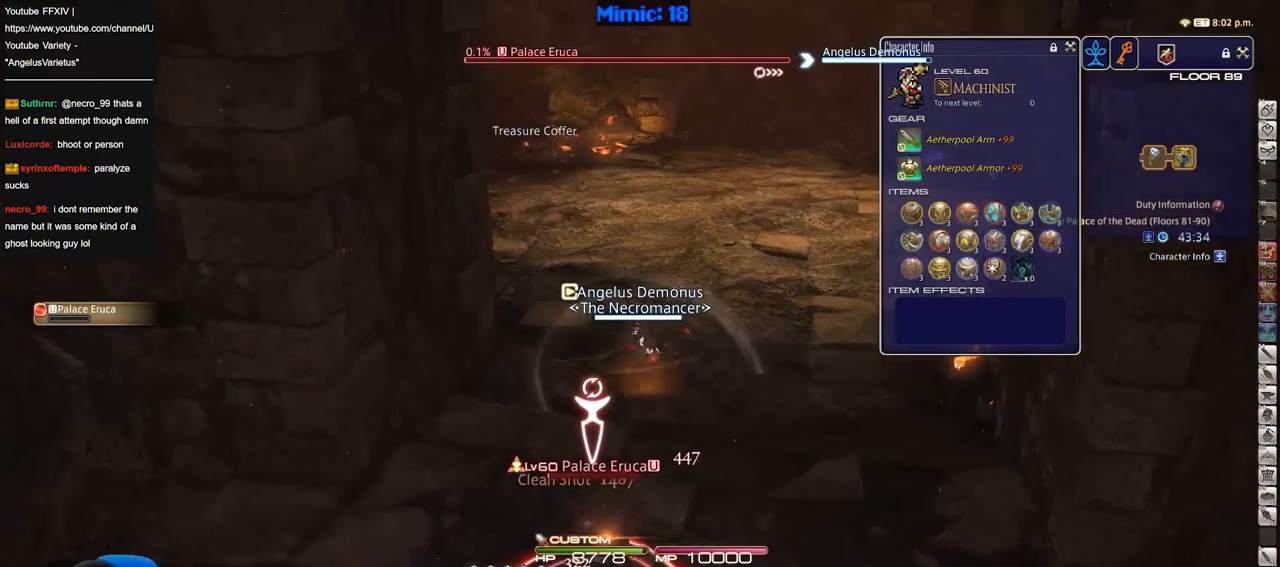
{"keys": ["w"], "events": [[116, "p", "down"], [200, "p", "up"], [250, "p", "down"], [300, "a", "up"], [400, "p", "up"]]}
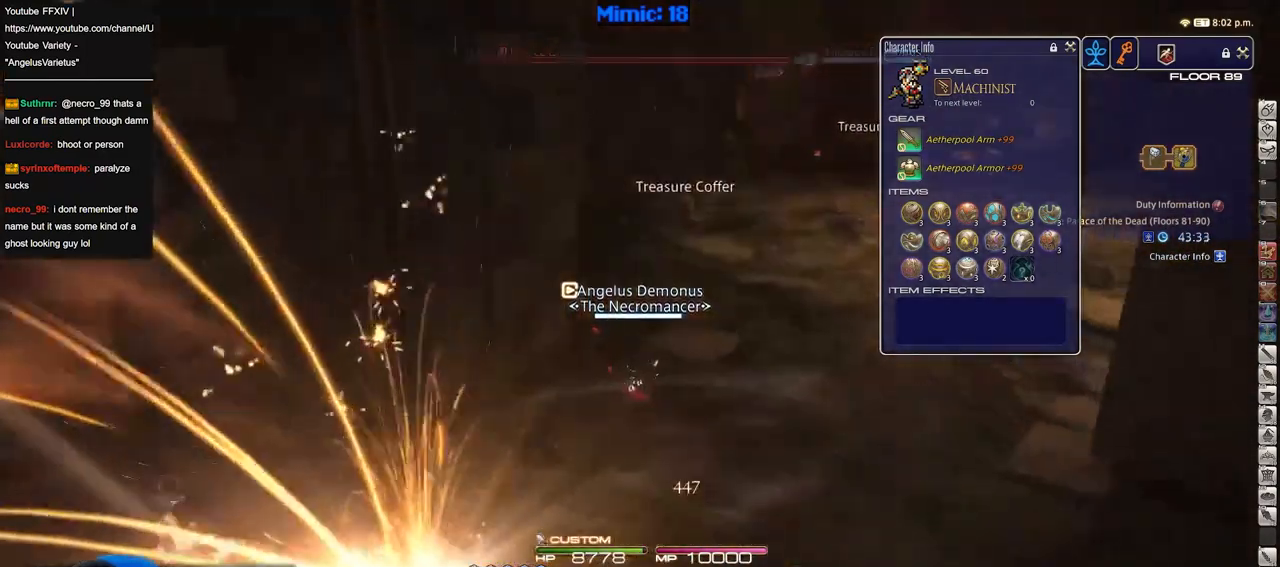
{"keys": ["w"], "events": [[84, "q", "down"], [167, "q", "up"]]}
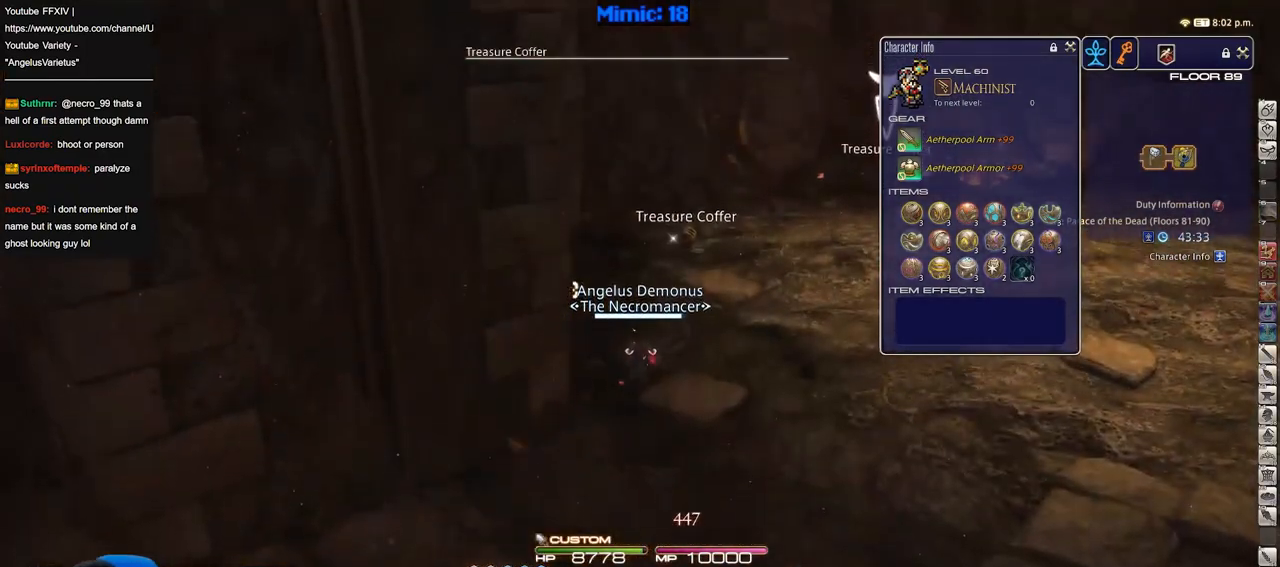
{"keys": ["w"], "events": [[133, "q", "down"], [233, "q", "up"]]}
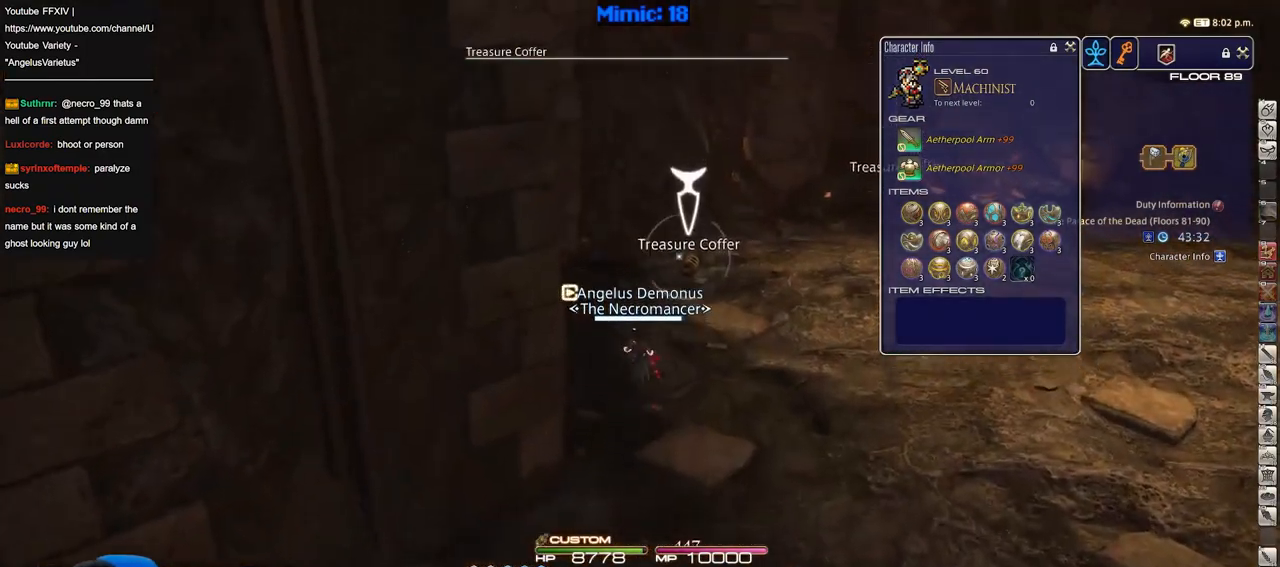
{"keys": ["d", "w"], "events": [[34, "p", "down"], [267, "d", "down"], [501, "p", "up"]]}
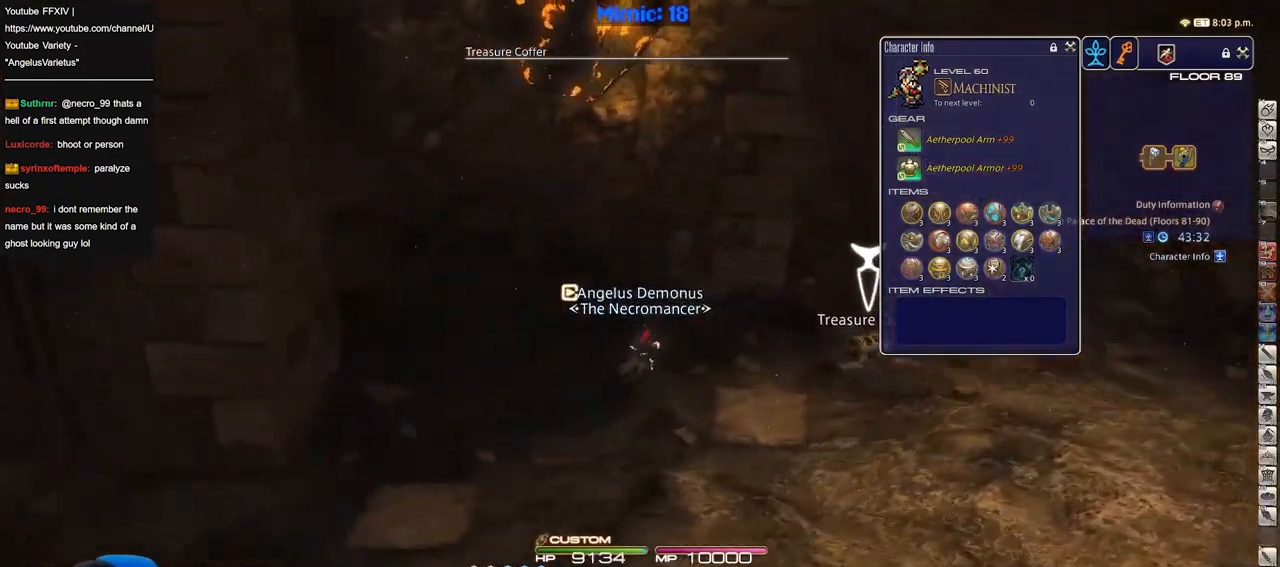
{"keys": ["d", "w"], "events": []}
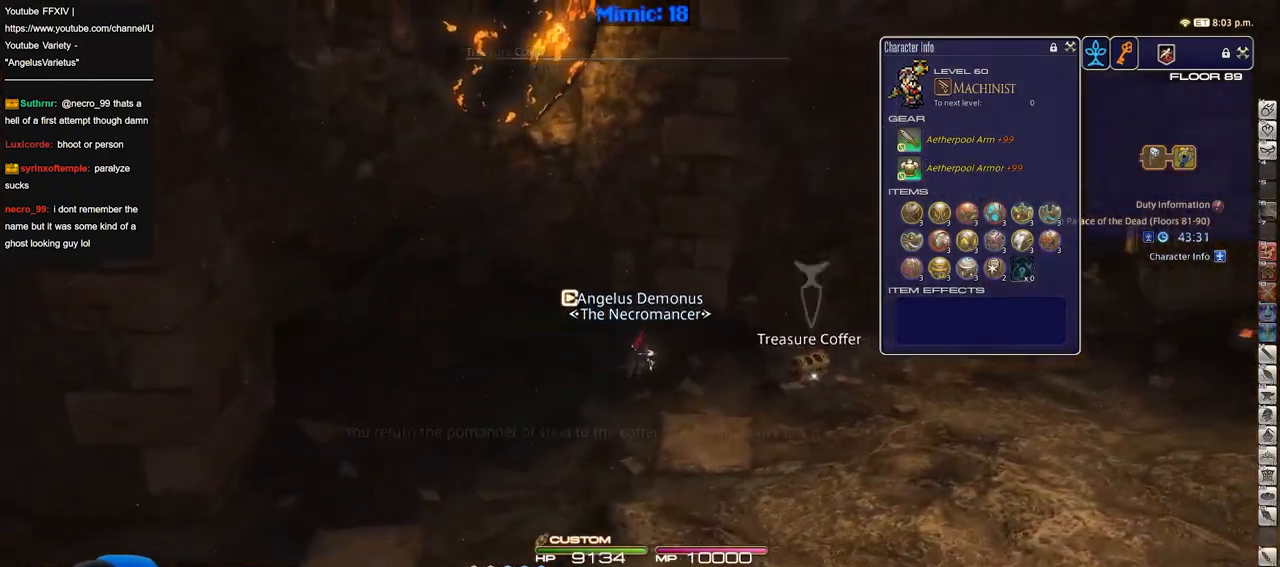
{"keys": ["d", "w"], "events": [[67, "rbracket", "down"], [151, "rbracket", "up"]]}
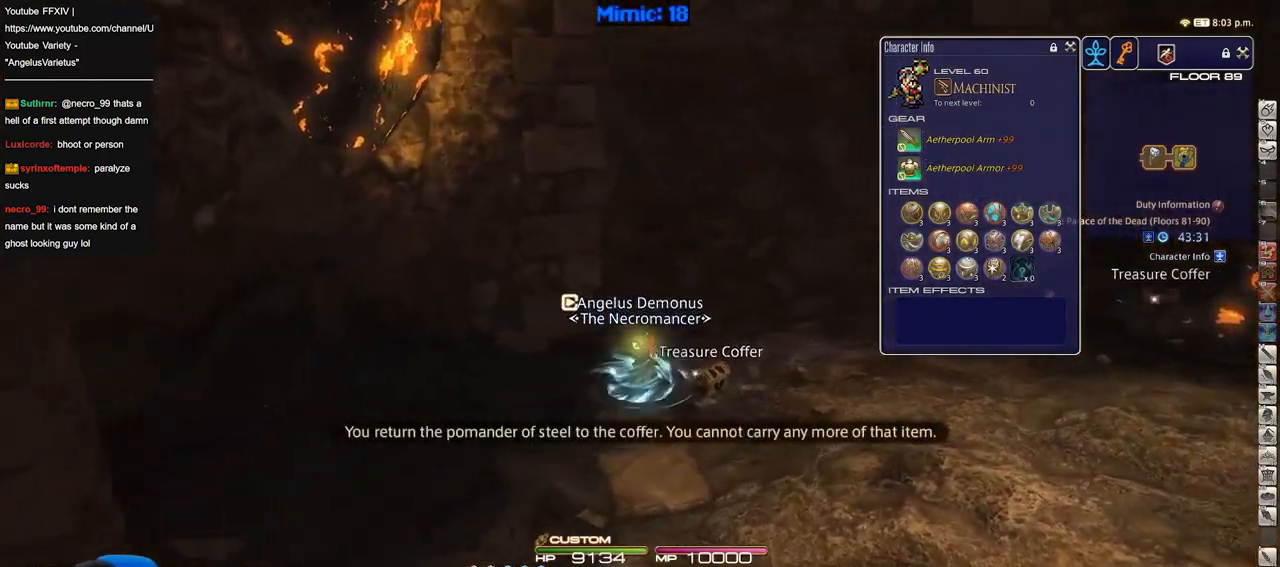
{"keys": ["q", "w"], "events": [[167, "rbracket", "down"], [167, "space", "down"], [317, "d", "up"], [317, "rbracket", "up"], [317, "space", "up"], [450, "q", "down"]]}
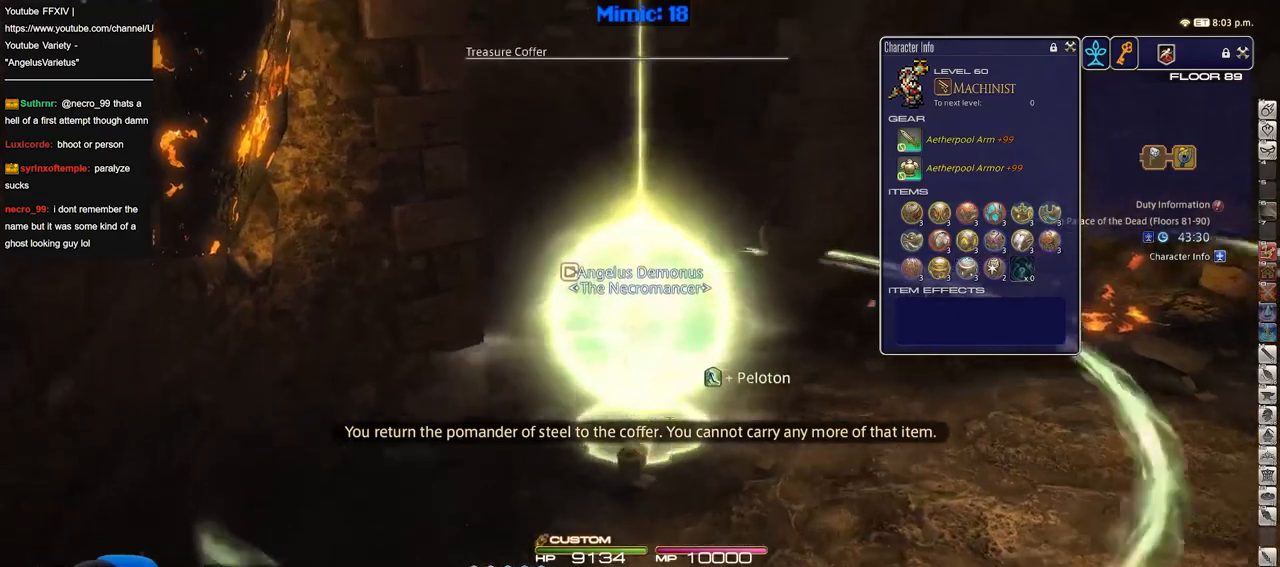
{"keys": ["d", "w"], "events": [[51, "q", "up"], [468, "d", "down"]]}
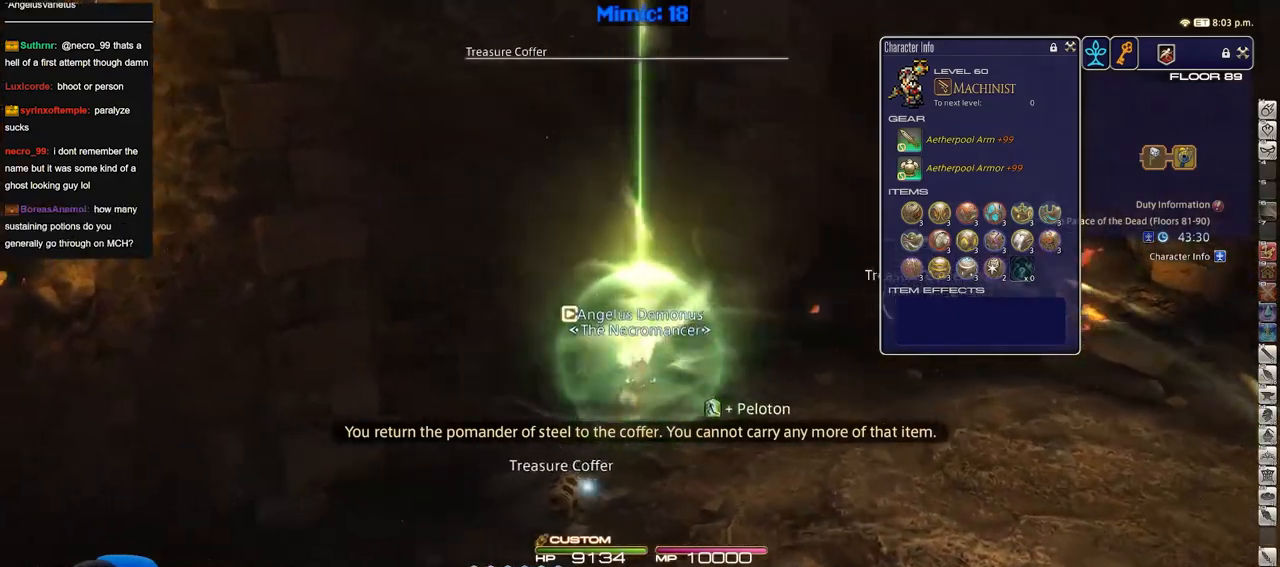
{"keys": ["d", "q", "w"], "events": [[17, "space", "down"], [117, "q", "down"], [117, "space", "up"], [250, "q", "up"], [484, "q", "down"]]}
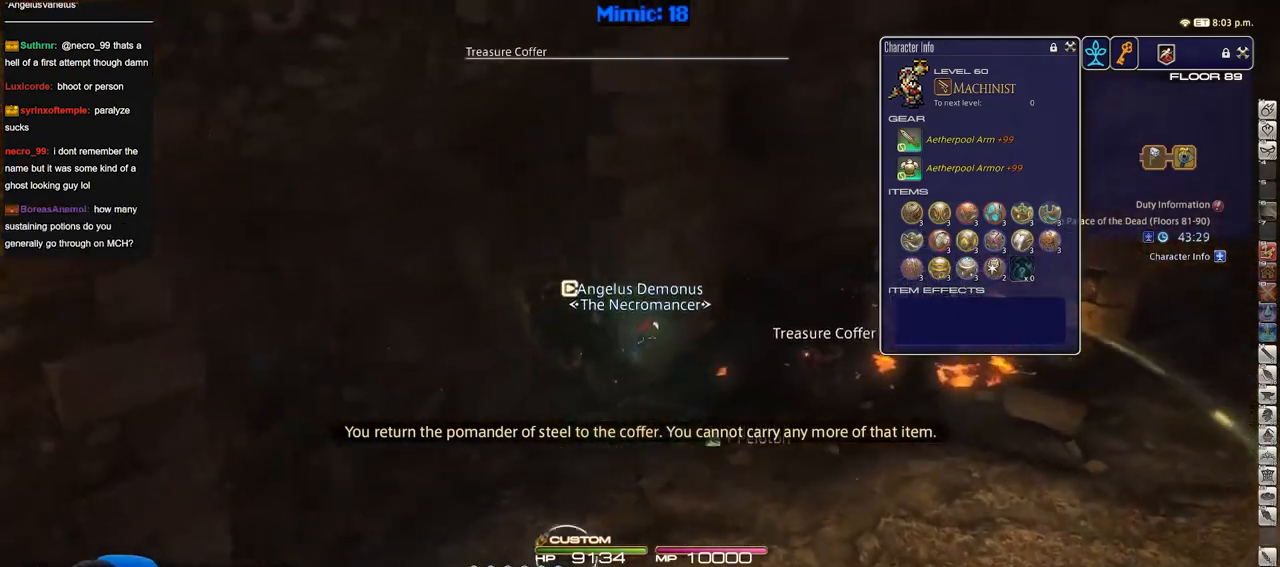
{"keys": ["d", "p"], "events": [[134, "q", "up"], [317, "p", "down"], [418, "w", "up"]]}
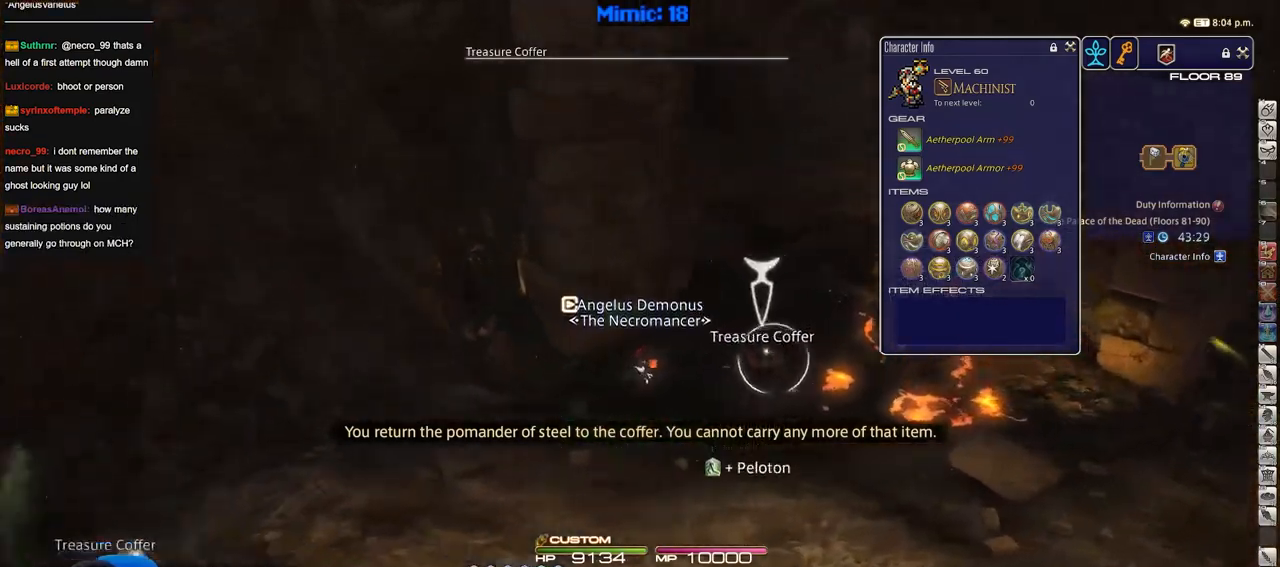
{"keys": ["a", "w"], "events": [[234, "a", "down"], [284, "d", "up"], [334, "p", "up"], [434, "w", "down"]]}
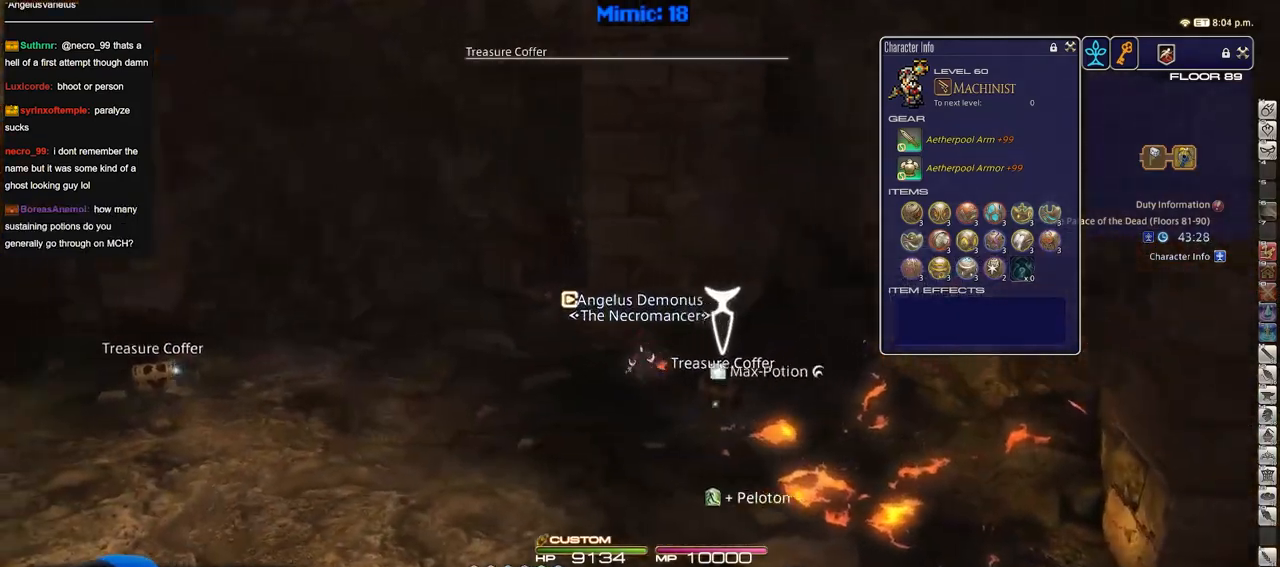
{"keys": ["a", "p", "w"], "events": [[301, "p", "down"]]}
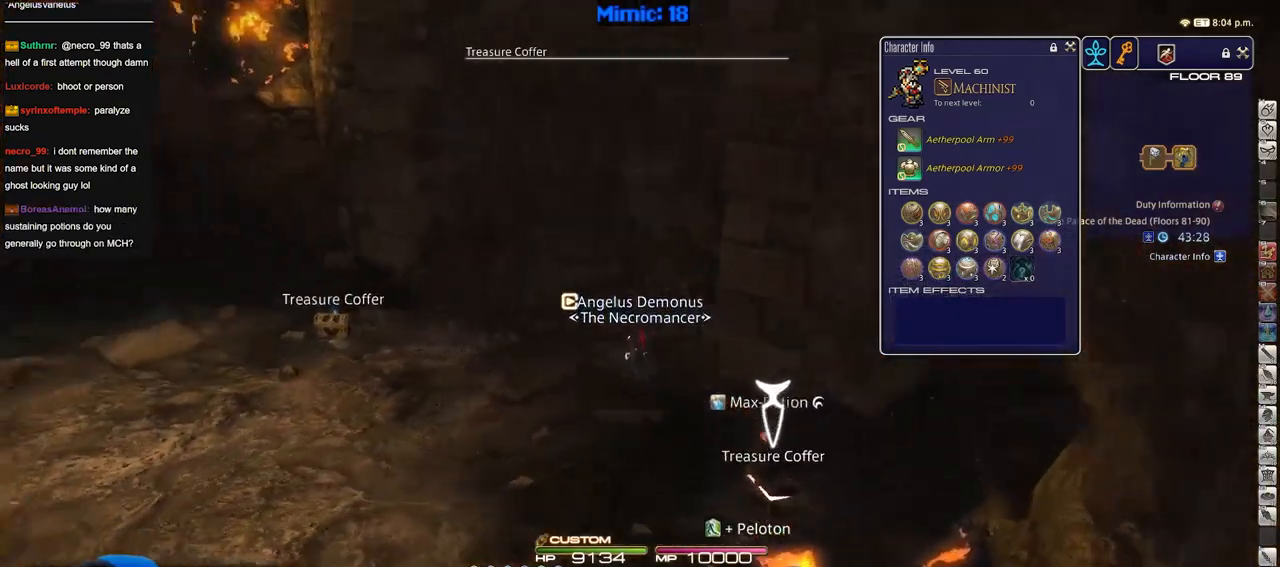
{"keys": ["w"], "events": [[33, "f3", "down"], [133, "f3", "up"], [450, "p", "up"], [500, "a", "up"]]}
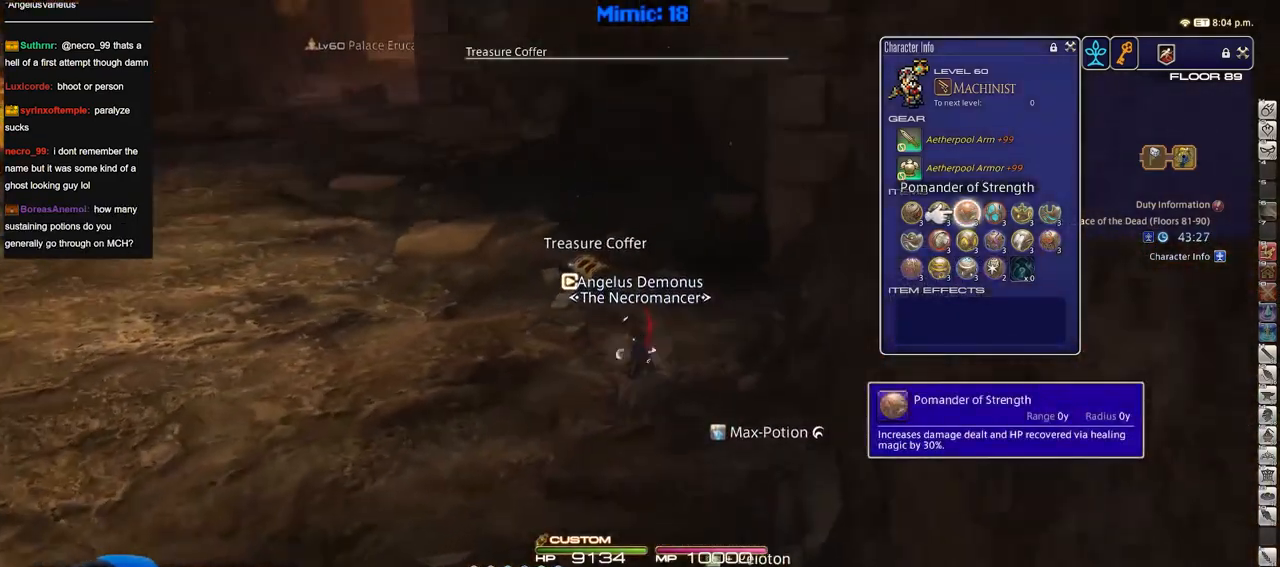
{"keys": ["w"], "events": []}
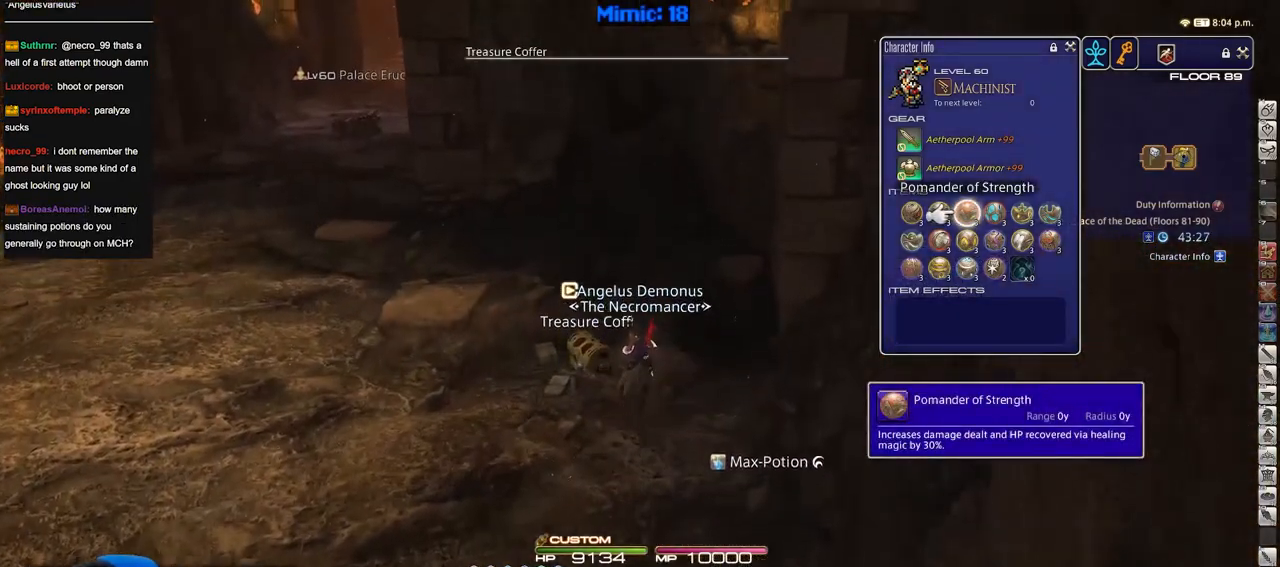
{"keys": ["w"], "events": [[67, "e", "down"], [167, "p", "down"], [200, "e", "up"], [350, "p", "up"]]}
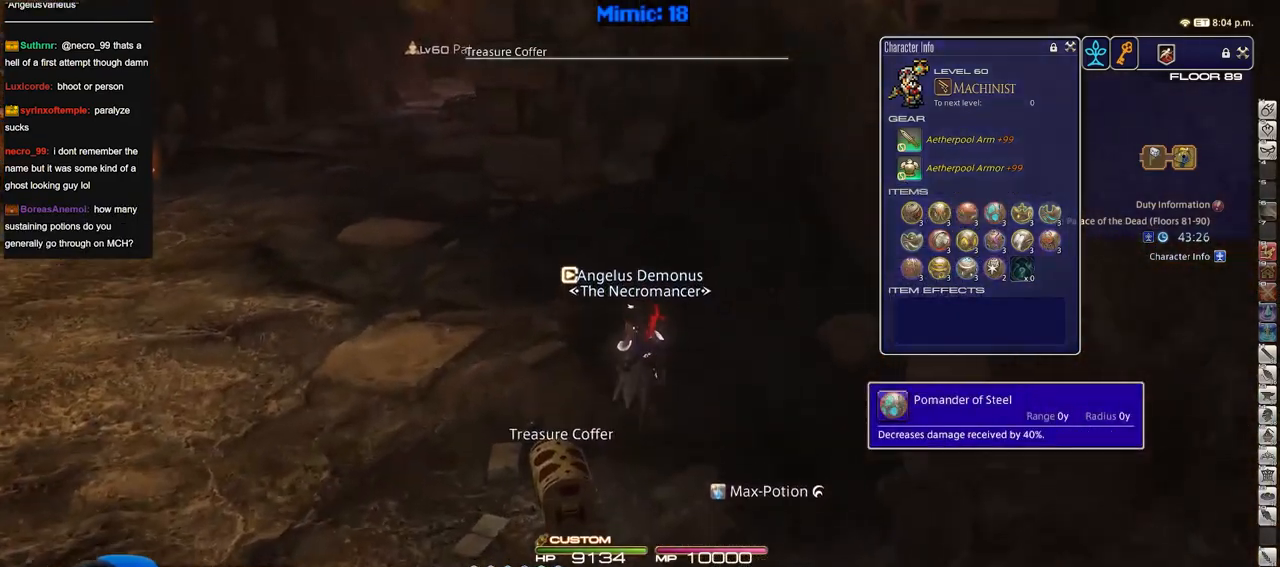
{"keys": ["a", "rbracket", "w"], "events": [[384, "a", "down"], [484, "rbracket", "down"]]}